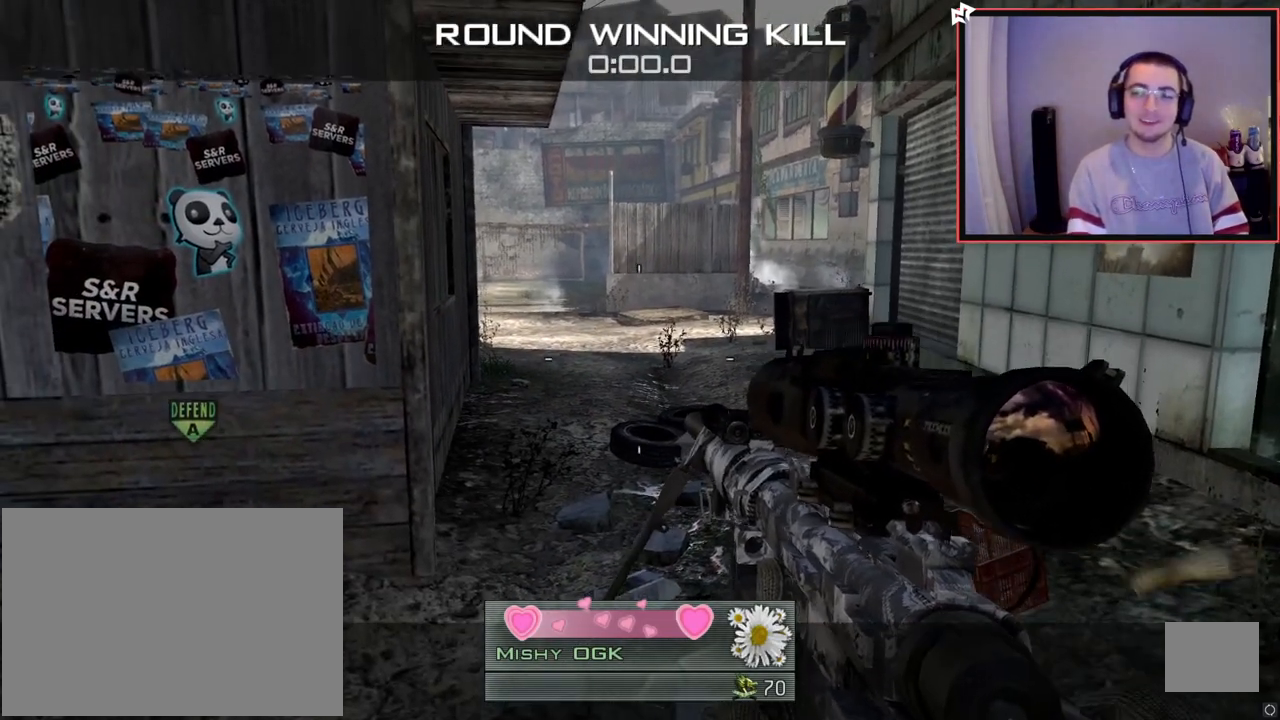
Gameplay with a controller (PlayStation layout); each line is a JSON object with the inputs held at the frame after it. "events" lists button and stick changes between this image and that frame as [ms after this image, input, new state], when the widget could be followed in between.
{"buttons": [], "left_stick": "left", "right_stick": "center", "events": [[267, "L3", "down"], [267, "TRIANGLE", "down"], [267, "left_stick", "up-left"], [317, "L3", "up"], [317, "TRIANGLE", "up"], [384, "TRIANGLE", "down"], [417, "left_stick", "left"], [451, "TRIANGLE", "up"]]}
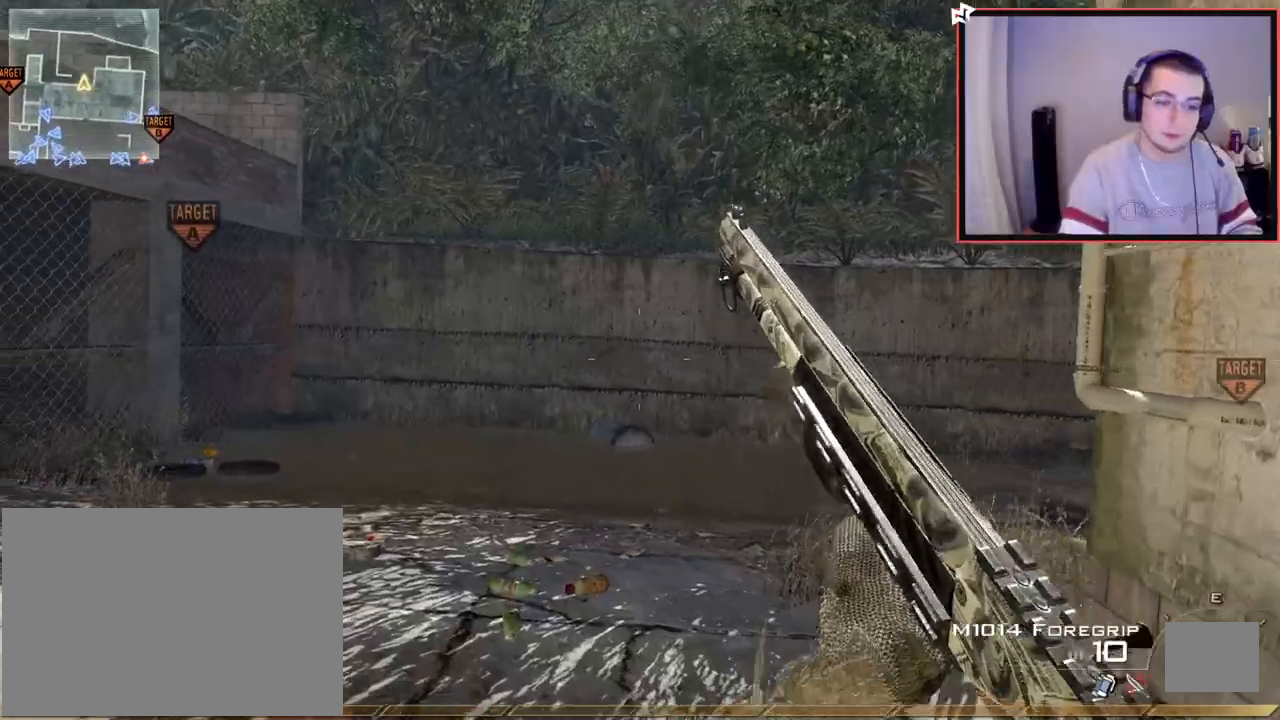
{"buttons": ["R2"], "left_stick": "up-left", "right_stick": "center", "events": [[50, "right_stick", "left"], [116, "left_stick", "up-left"], [200, "right_stick", "center"], [250, "R2", "down"], [367, "R2", "up"], [484, "R2", "down"]]}
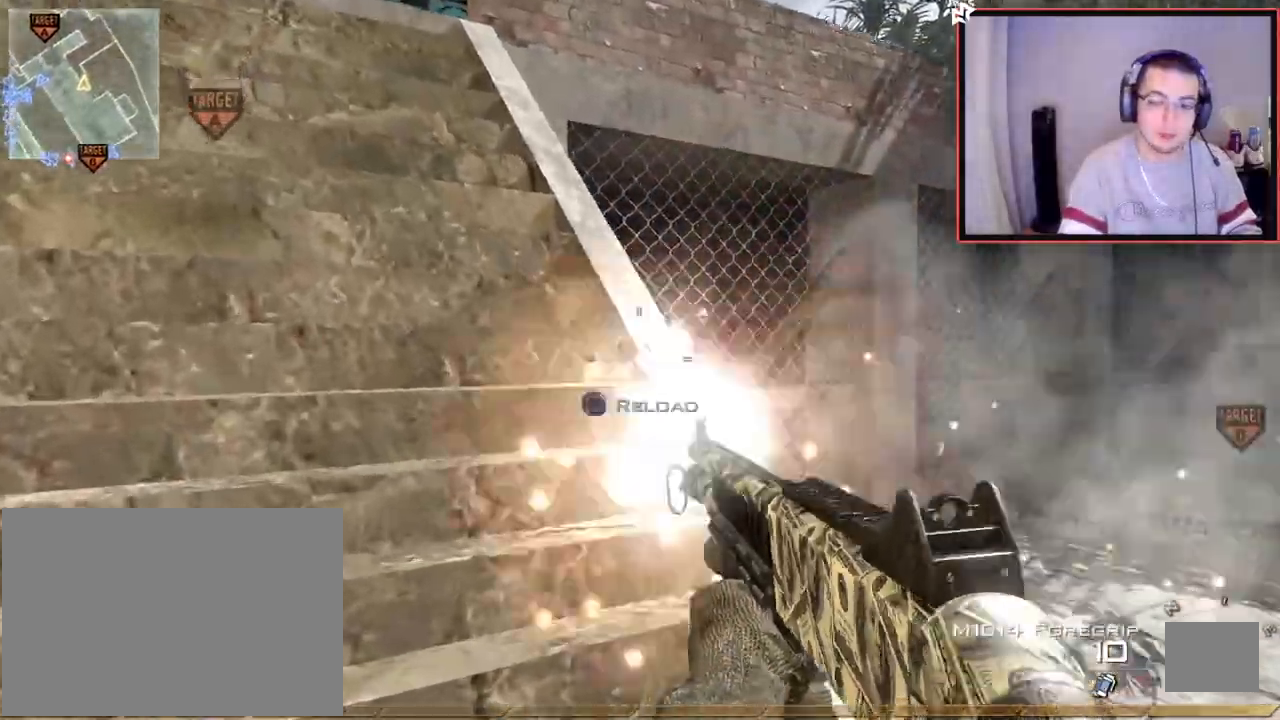
{"buttons": ["R2"], "left_stick": "up-left", "right_stick": "center", "events": [[117, "R2", "up"], [234, "R2", "down"], [351, "R2", "up"], [451, "R2", "down"]]}
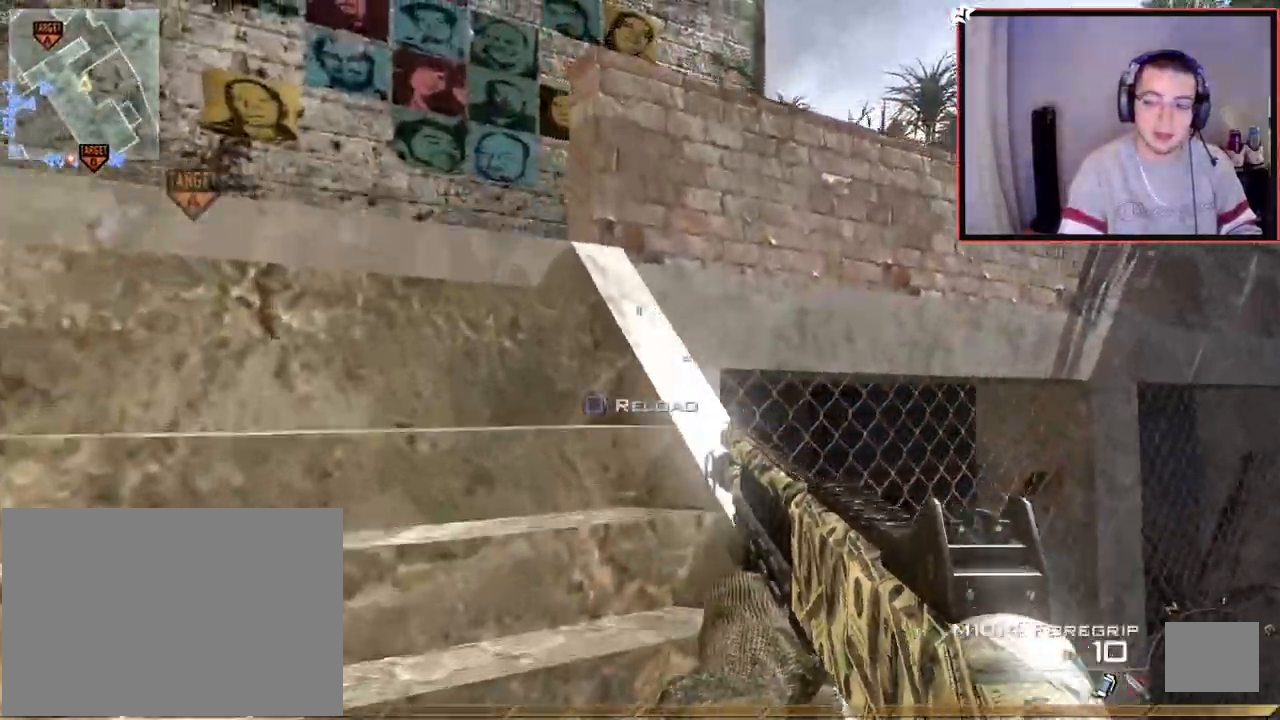
{"buttons": ["R1"], "left_stick": "up-left", "right_stick": "right", "events": [[33, "R2", "up"], [300, "R1", "down"], [467, "right_stick", "right"]]}
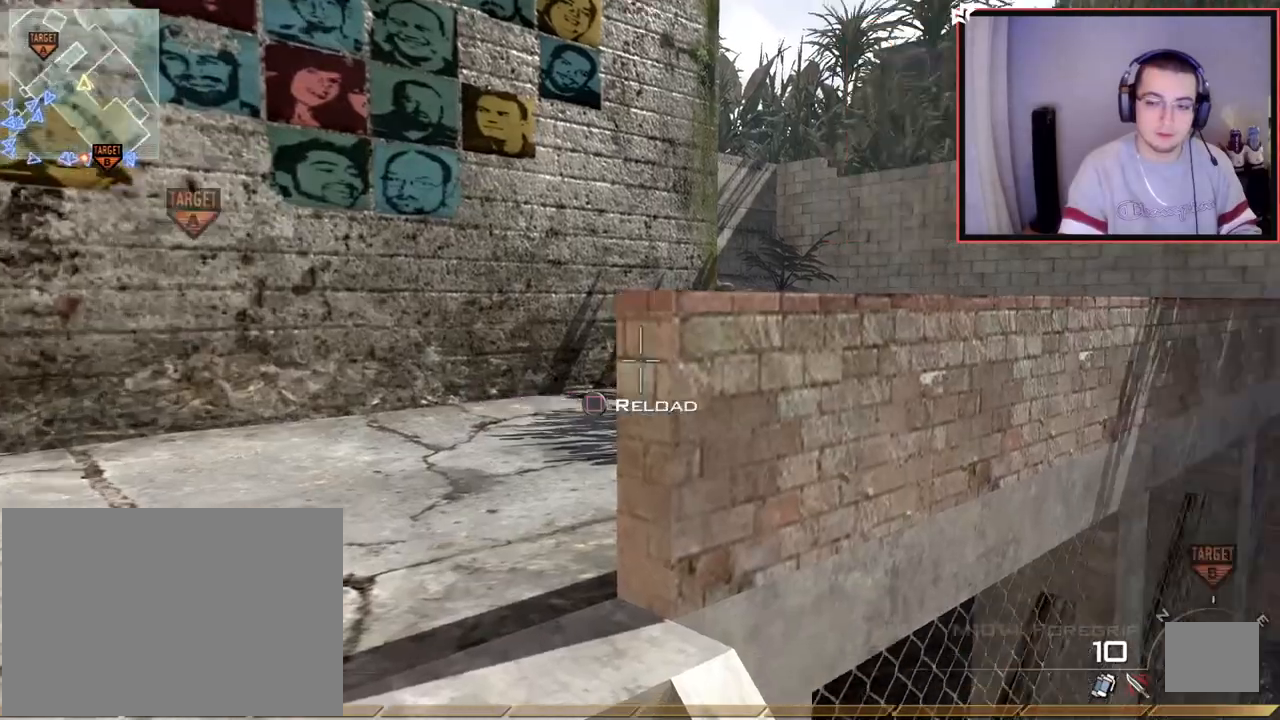
{"buttons": [], "left_stick": "up-left", "right_stick": "center", "events": [[84, "right_stick", "center"], [167, "TRIANGLE", "down"], [267, "TRIANGLE", "up"], [284, "R1", "up"]]}
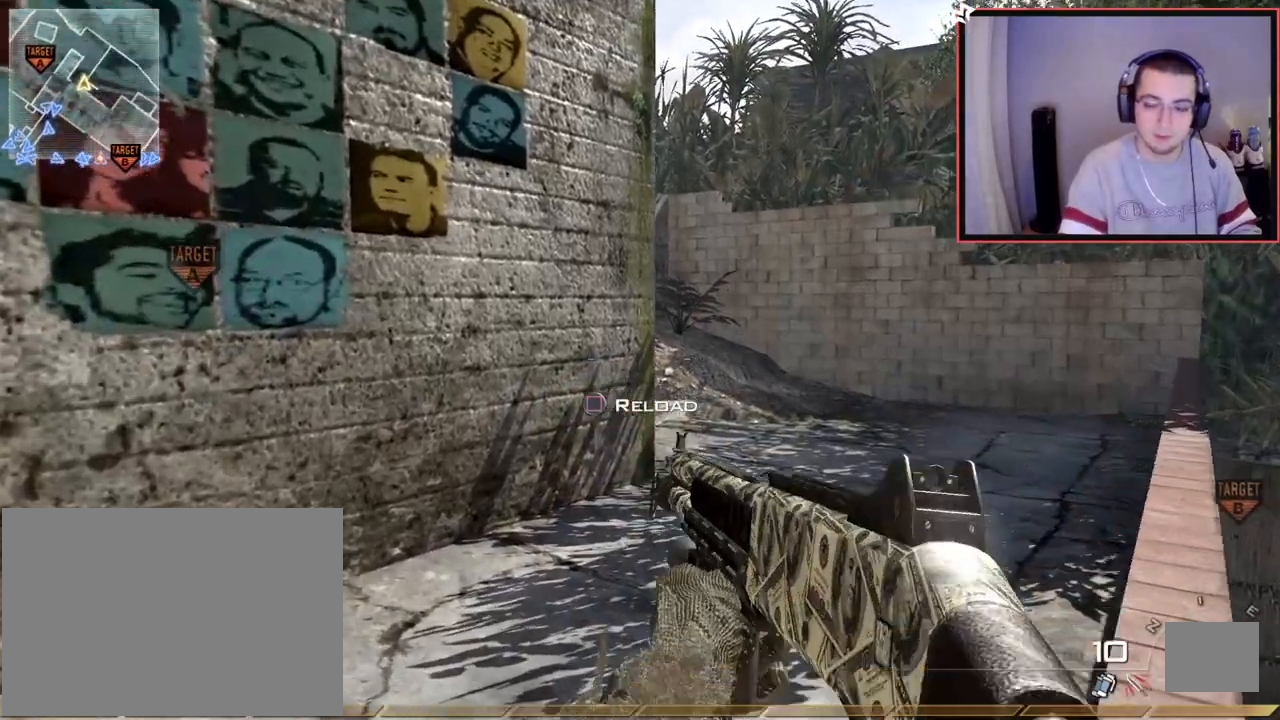
{"buttons": ["TRIANGLE", "R1"], "left_stick": "up", "right_stick": "center", "events": [[16, "right_stick", "right"], [33, "left_stick", "up"], [83, "right_stick", "center"], [283, "R1", "down"], [500, "TRIANGLE", "down"]]}
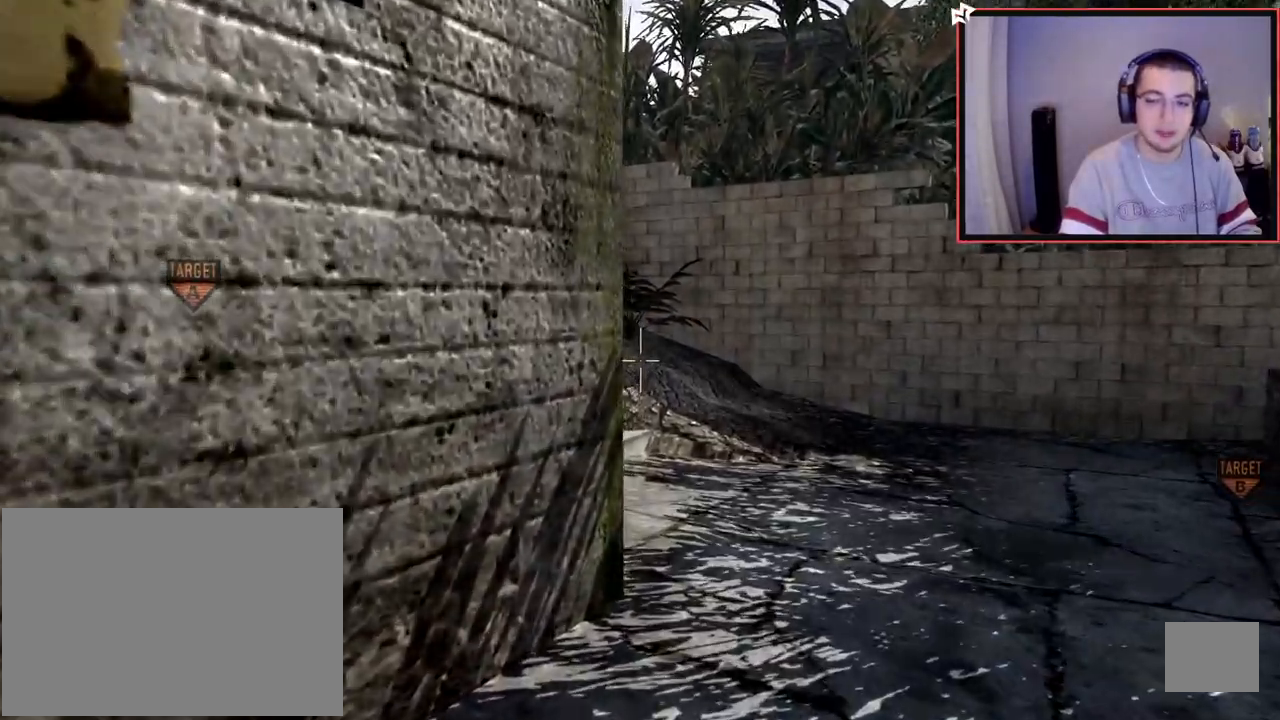
{"buttons": [], "left_stick": "up", "right_stick": "left", "events": [[134, "TRIANGLE", "up"], [250, "R1", "up"], [467, "right_stick", "left"]]}
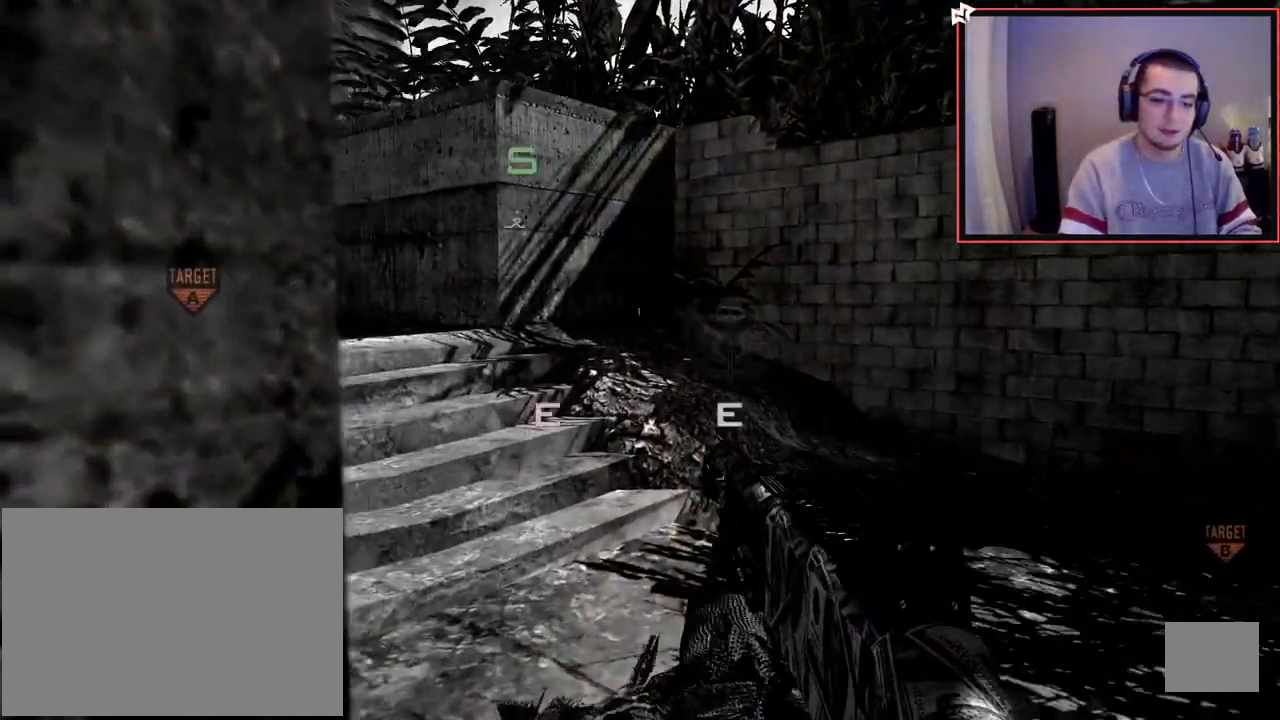
{"buttons": [], "left_stick": "center", "right_stick": "center", "events": [[33, "left_stick", "up-right"], [66, "right_stick", "center"], [150, "TRIANGLE", "down"], [183, "left_stick", "center"], [233, "TRIANGLE", "up"], [283, "TRIANGLE", "down"], [367, "TRIANGLE", "up"]]}